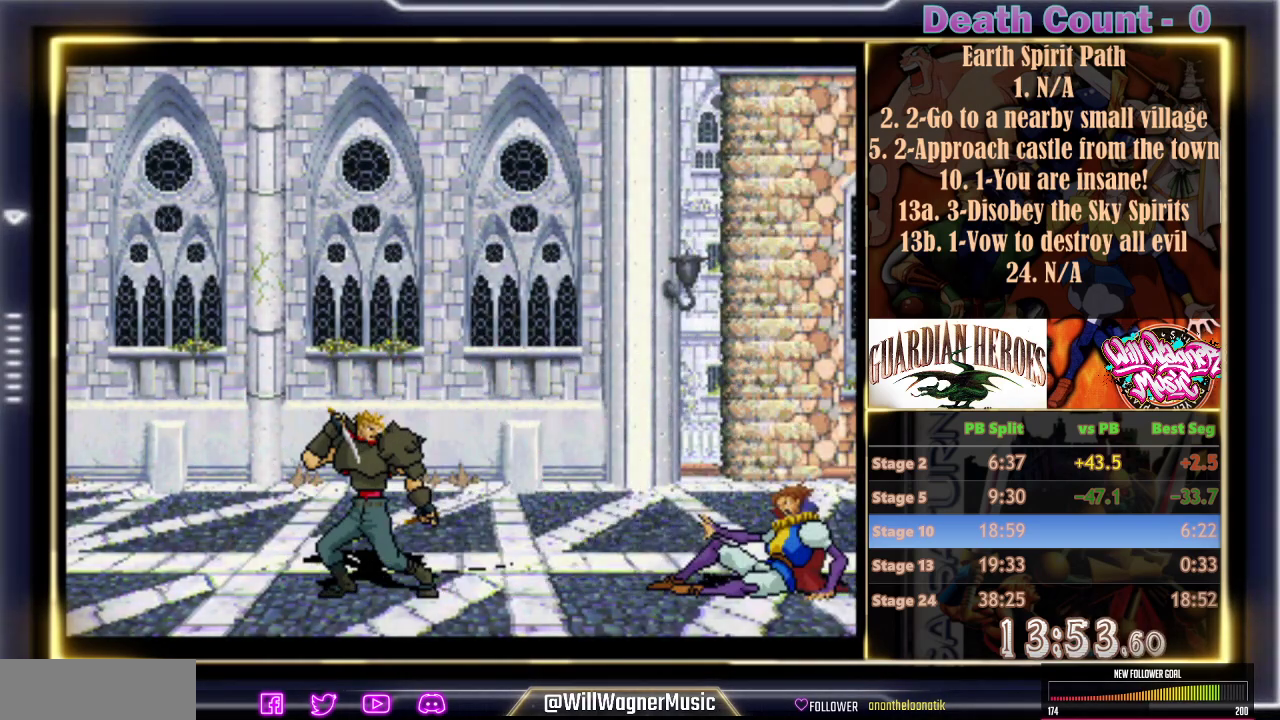
Gameplay with a controller (arcade stick); each line is a JSON object with the inputs held at the frame after it. "events" lists button and stick changes between this image and that frame as [ms after this image, input, new state], when the widget could be followed in between. Not read: L3 R3 right_stick.
{"buttons": ["R1"], "left_stick": "center", "events": [[50, "C", "down"], [150, "C", "up"], [200, "C", "down"], [300, "C", "up"], [400, "C", "down"], [500, "C", "up"]]}
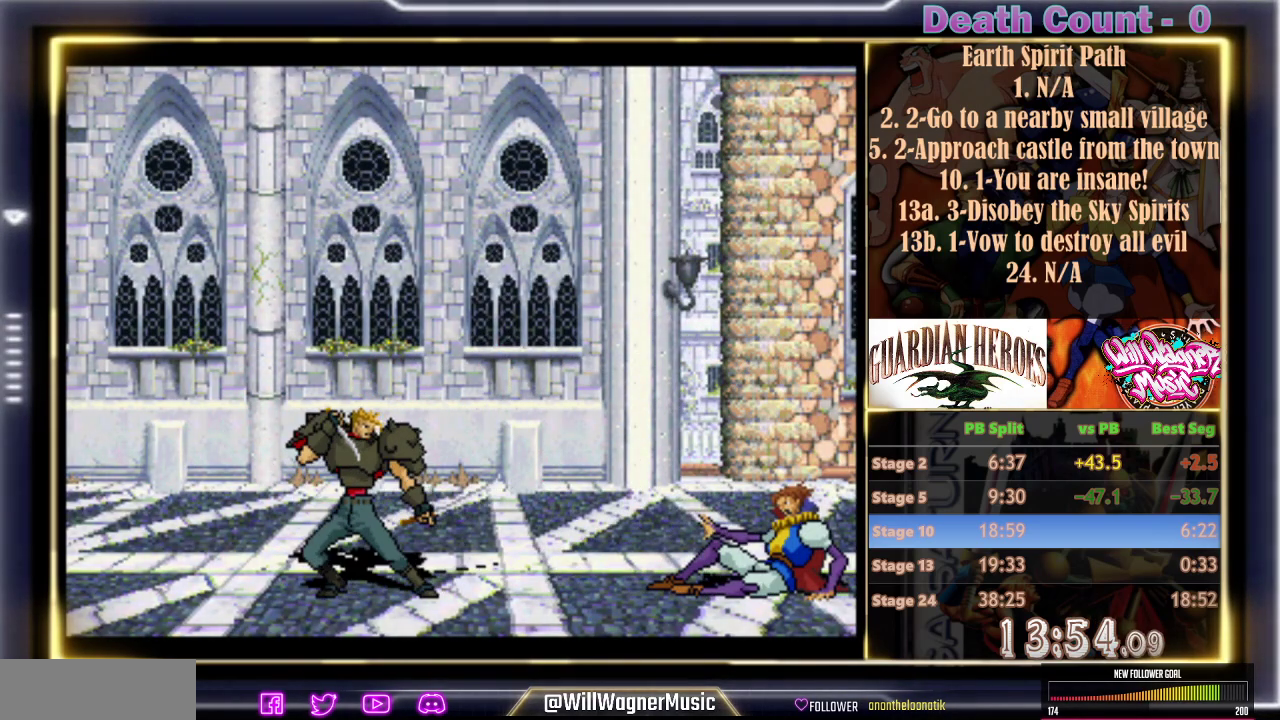
{"buttons": ["C", "R1"], "left_stick": "center", "events": [[50, "C", "down"], [150, "C", "up"], [250, "C", "down"], [350, "C", "up"], [450, "C", "down"]]}
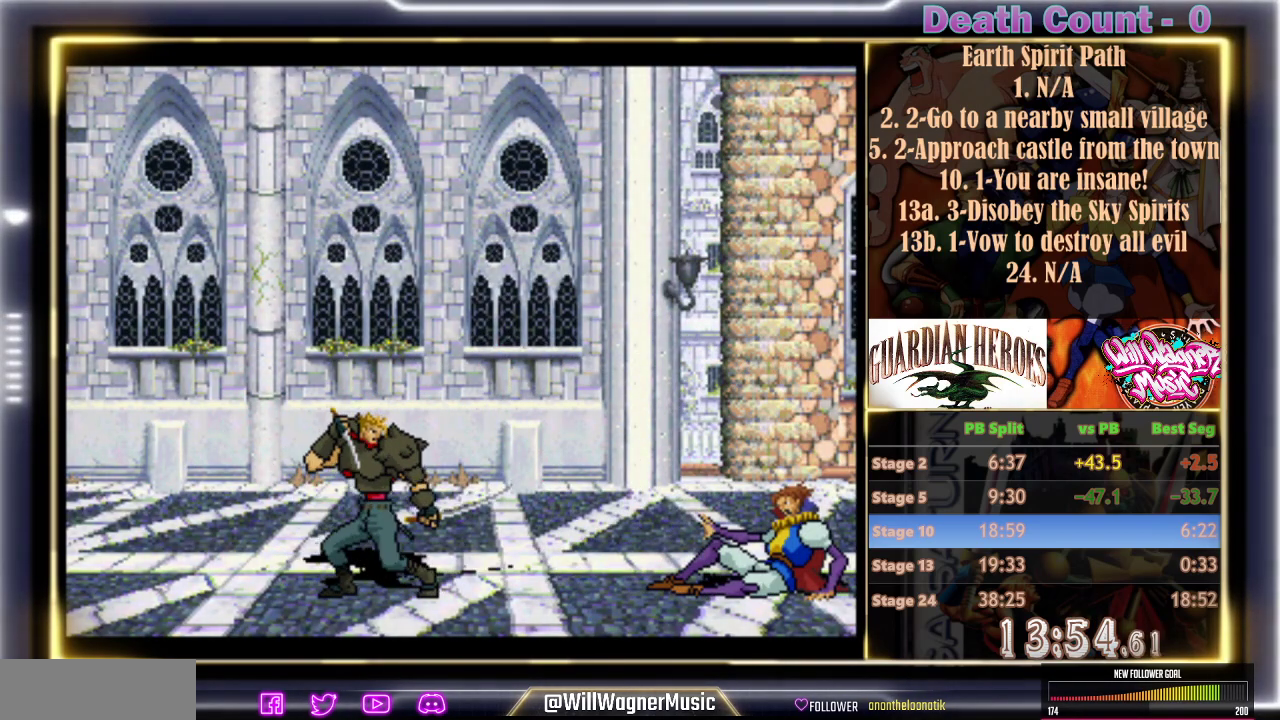
{"buttons": ["C", "R1"], "left_stick": "center"}
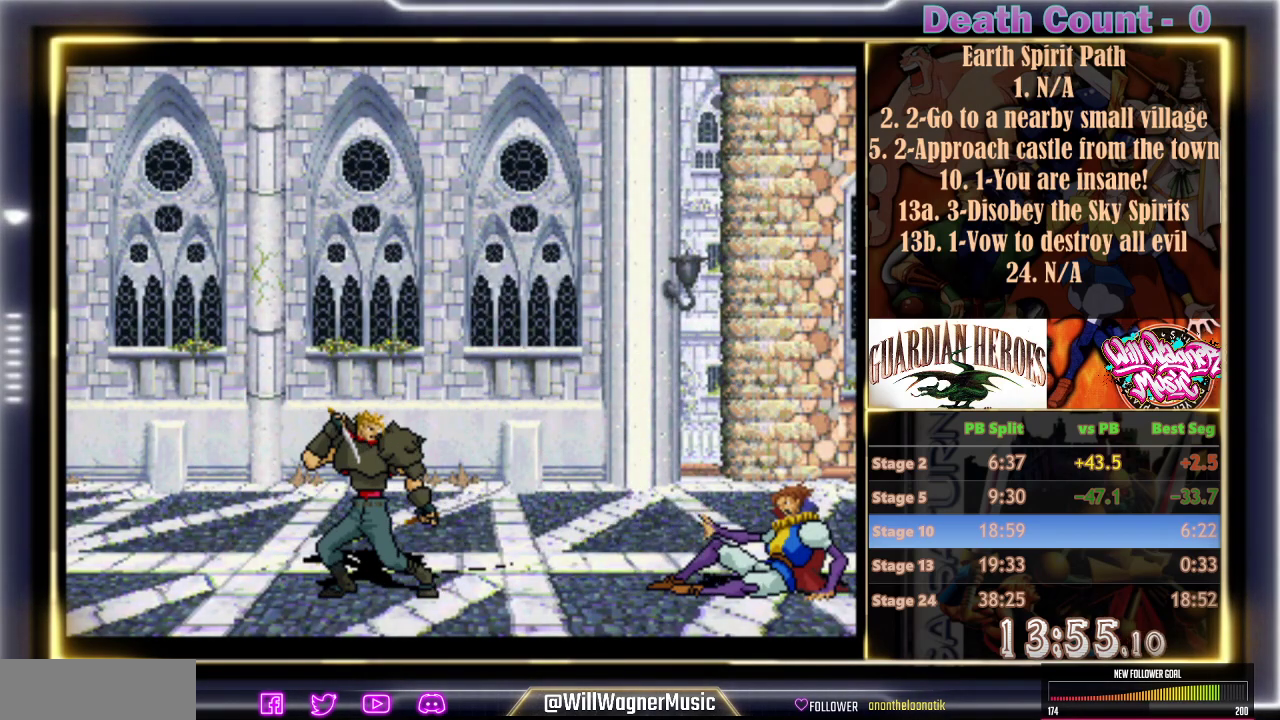
{"buttons": ["R1"], "left_stick": "center", "events": [[100, "C", "up"], [167, "C", "down"], [283, "C", "up"], [367, "C", "down"], [483, "C", "up"]]}
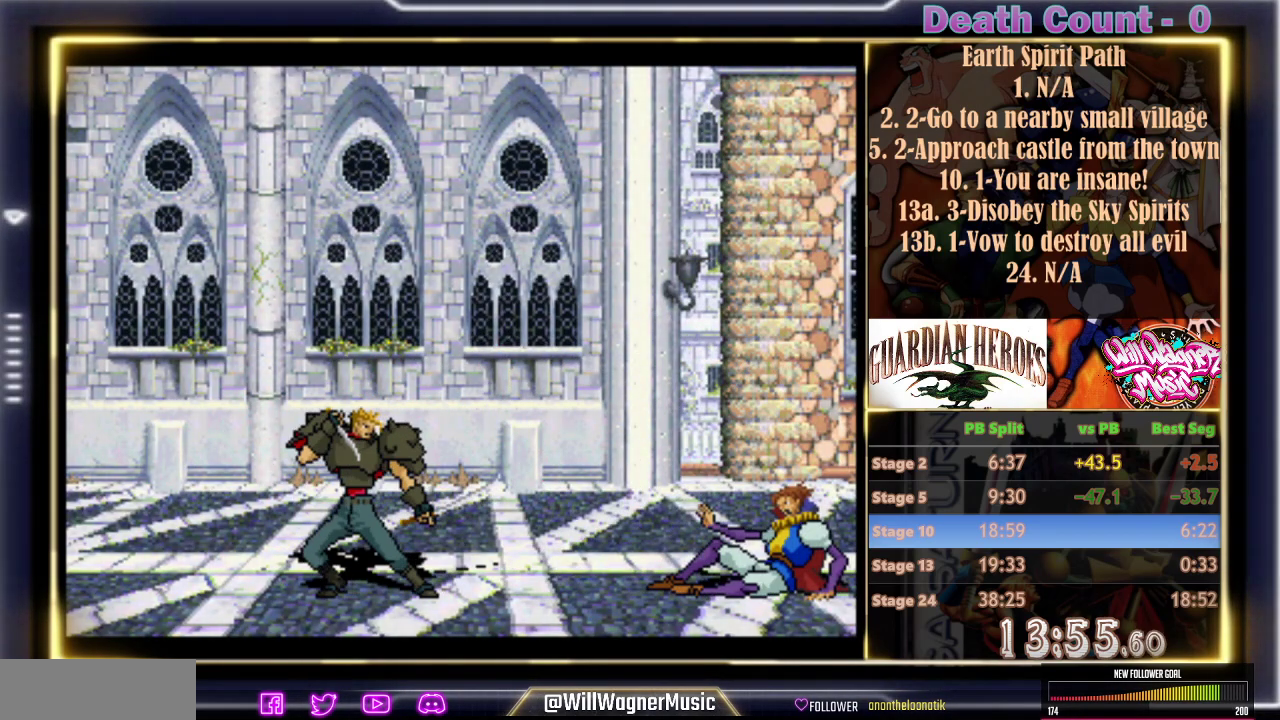
{"buttons": ["R1"], "left_stick": "center"}